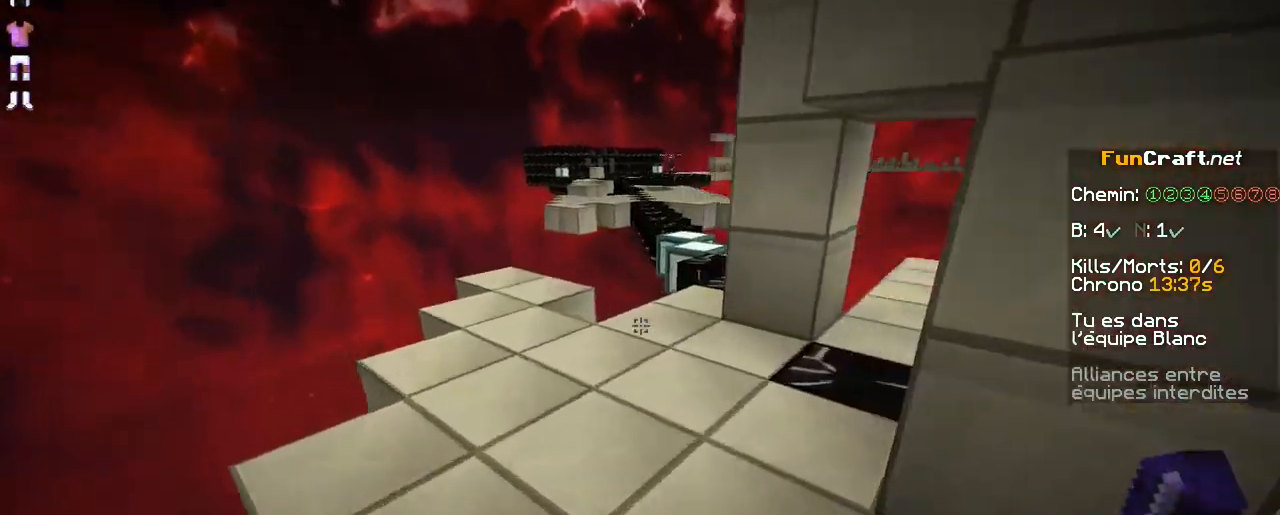
Gameplay with keyboard and mouse; each line is a JSON object with the keys and mouse buttons held at the frame after it. "events" lists presses ("down") and releases ("up") of "d", "q", "s", "shift", "space", "z", "mouse_left" and "mouse_right" between this image and that frame as [ms after this image, input, new state], when the widget could be followed in between. "mouse_left", "mouse_right" = the "left", "right" buttons of the "mouse" list. No other keys are recorded. Fast repeated clicks can show as one long hold. Not read: mouse_move.
{"keys": ["z"], "mouse": [], "events": []}
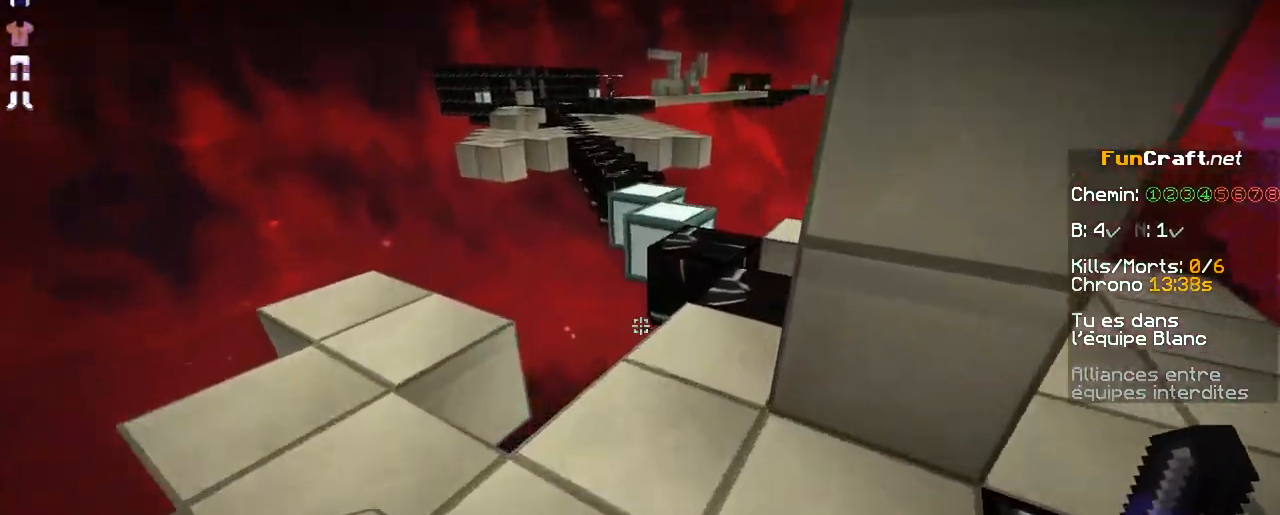
{"keys": ["space", "z"], "mouse": [], "events": [[450, "space", "down"]]}
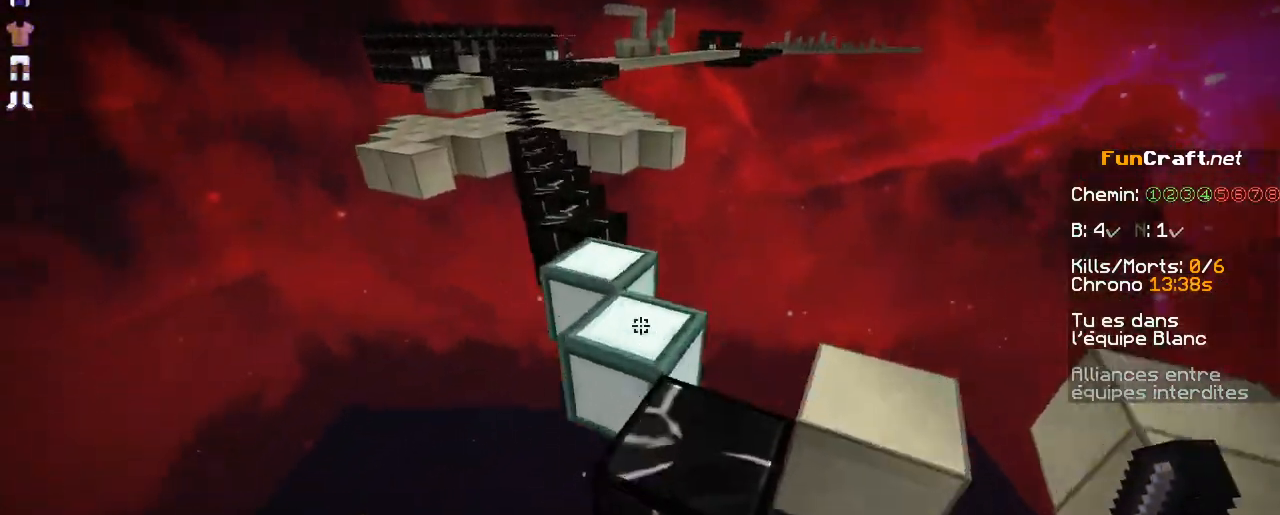
{"keys": ["z"], "mouse": [], "events": [[100, "space", "up"]]}
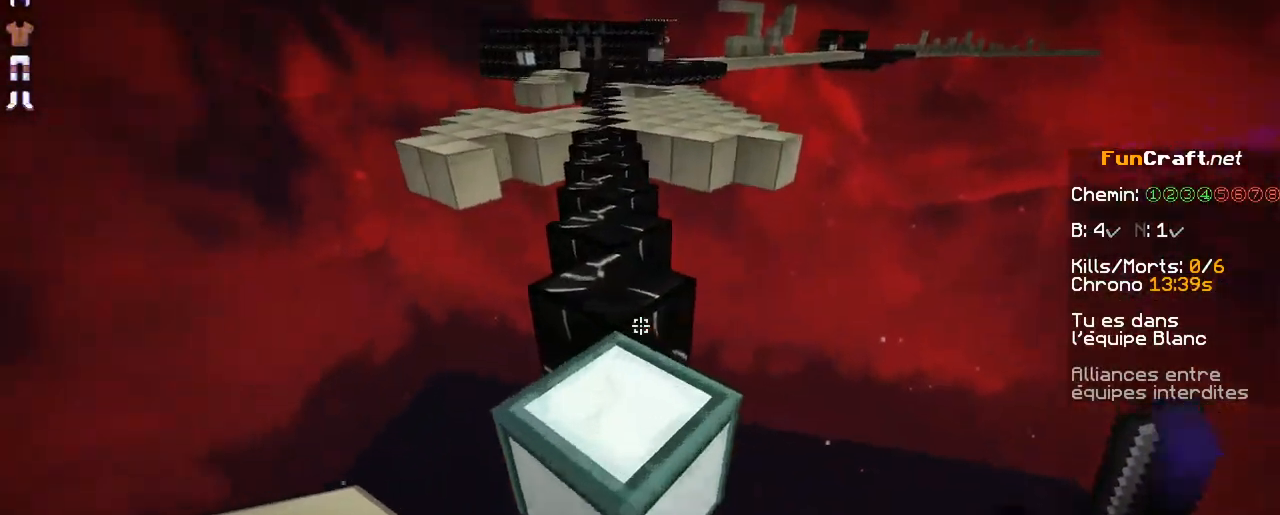
{"keys": ["space", "z"], "mouse": [], "events": [[450, "space", "down"]]}
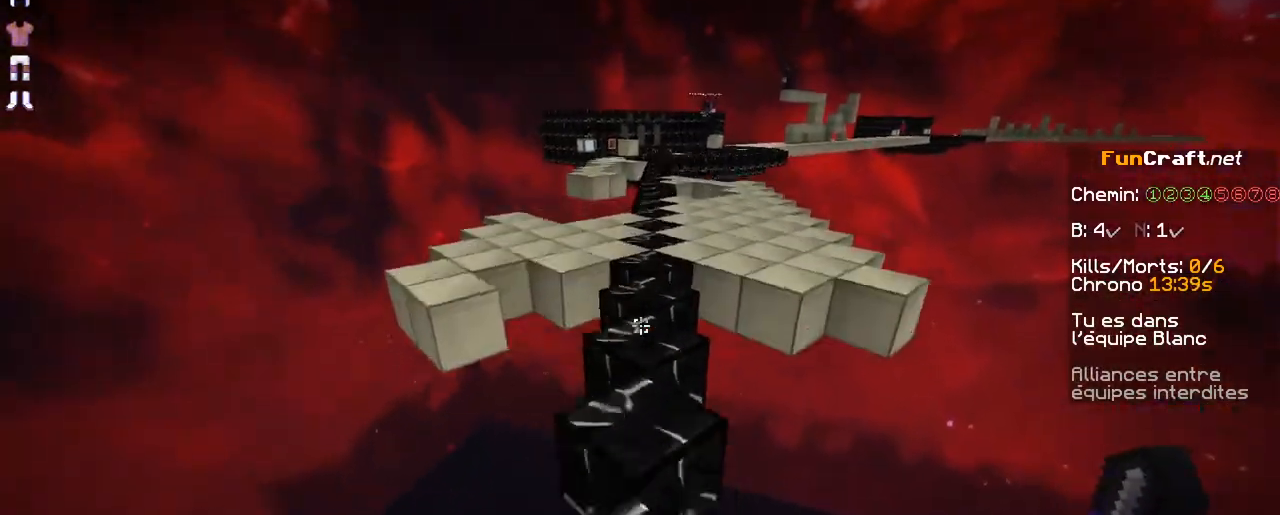
{"keys": ["space", "z"], "mouse": [], "events": []}
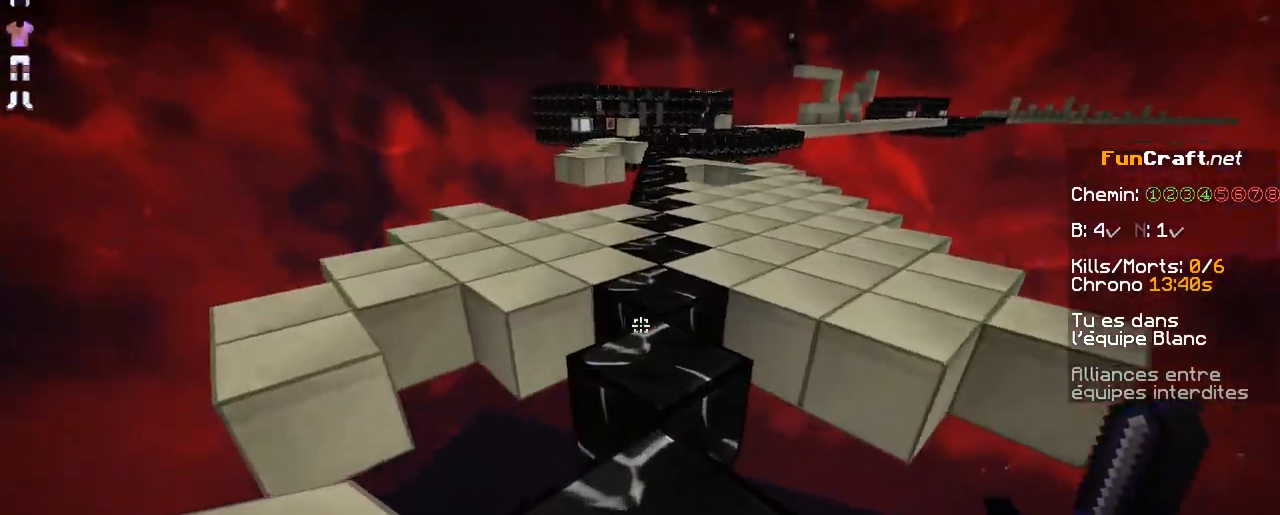
{"keys": ["z"], "mouse": [], "events": [[450, "space", "up"]]}
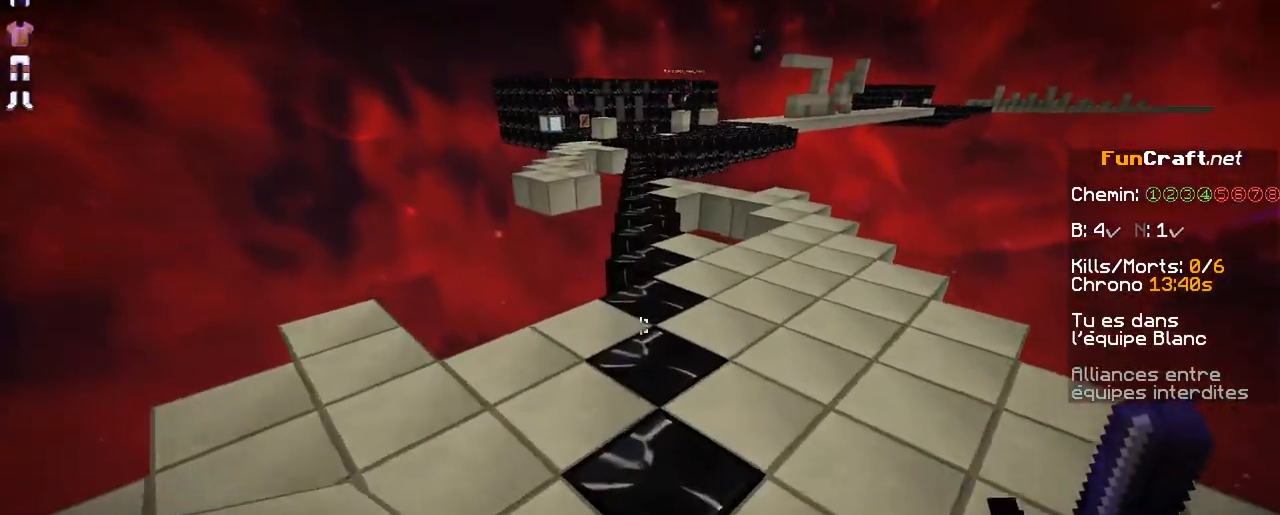
{"keys": ["space", "z"], "mouse": [], "events": [[250, "space", "down"]]}
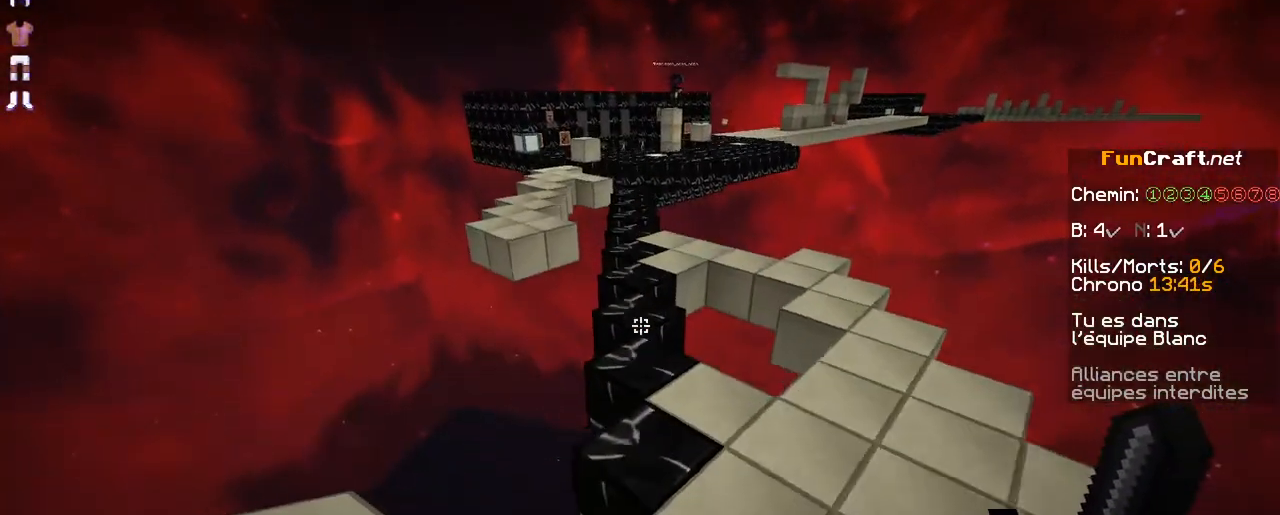
{"keys": ["z"], "mouse": [], "events": [[50, "space", "up"], [350, "space", "down"], [450, "space", "up"]]}
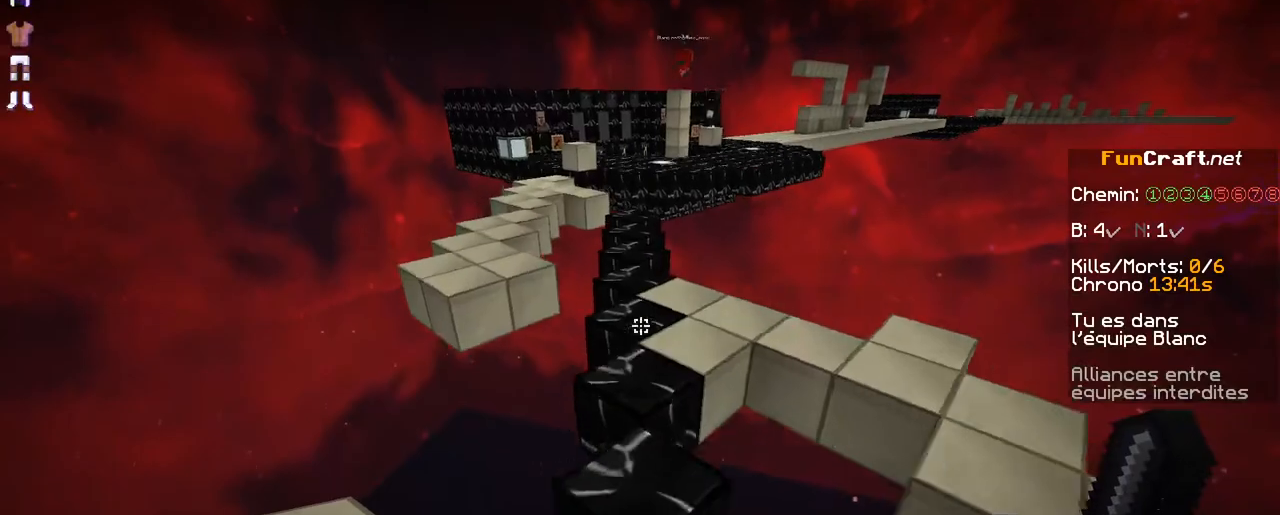
{"keys": ["space", "z"], "mouse": [], "events": [[450, "space", "down"]]}
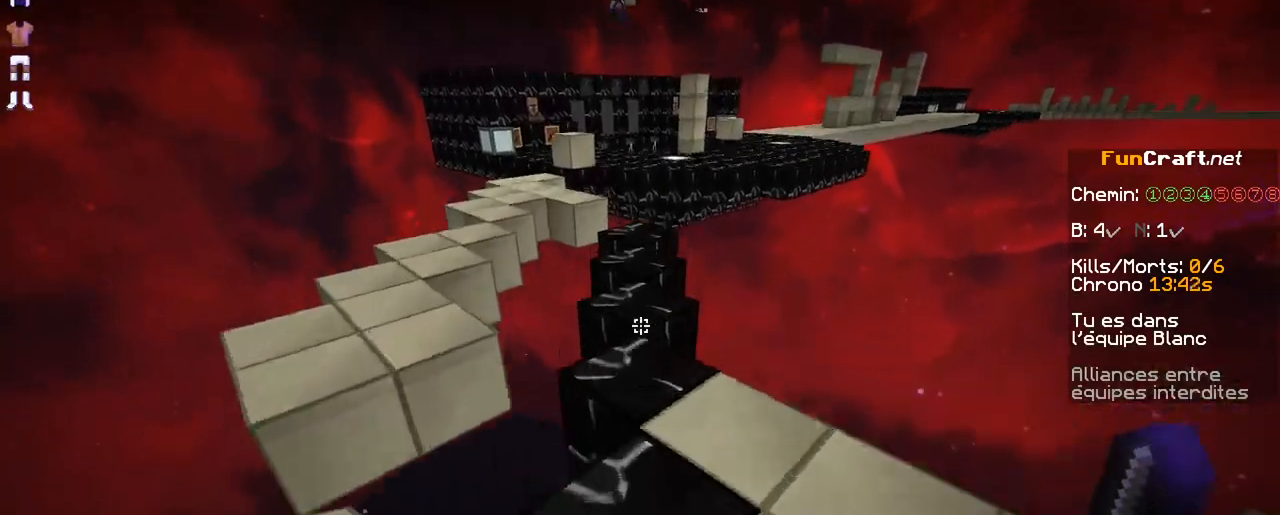
{"keys": ["z"], "mouse": [], "events": [[50, "space", "up"]]}
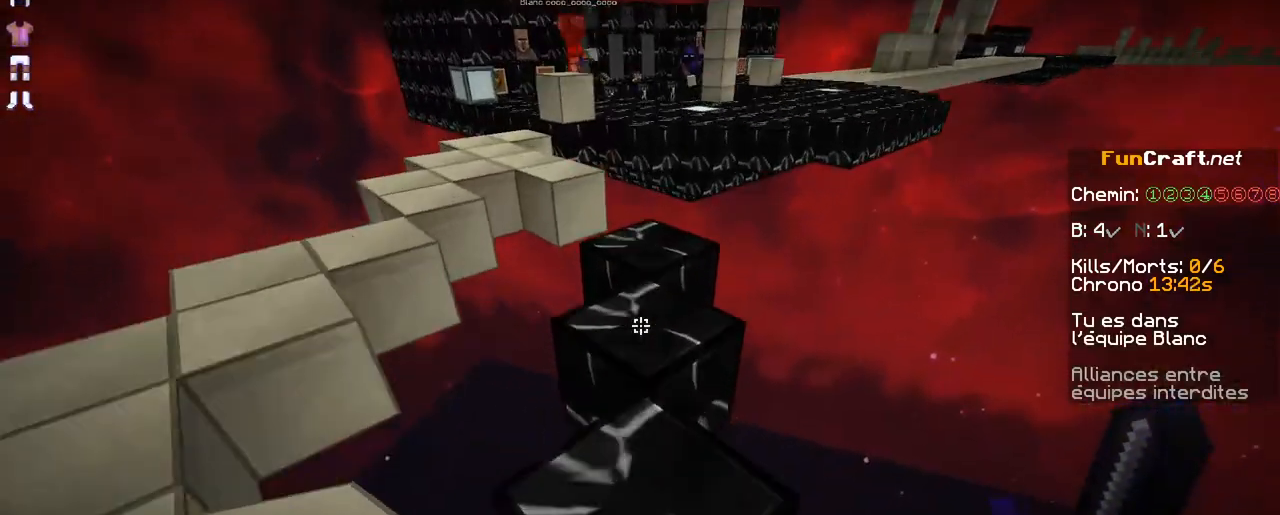
{"keys": ["z"], "mouse": [], "events": []}
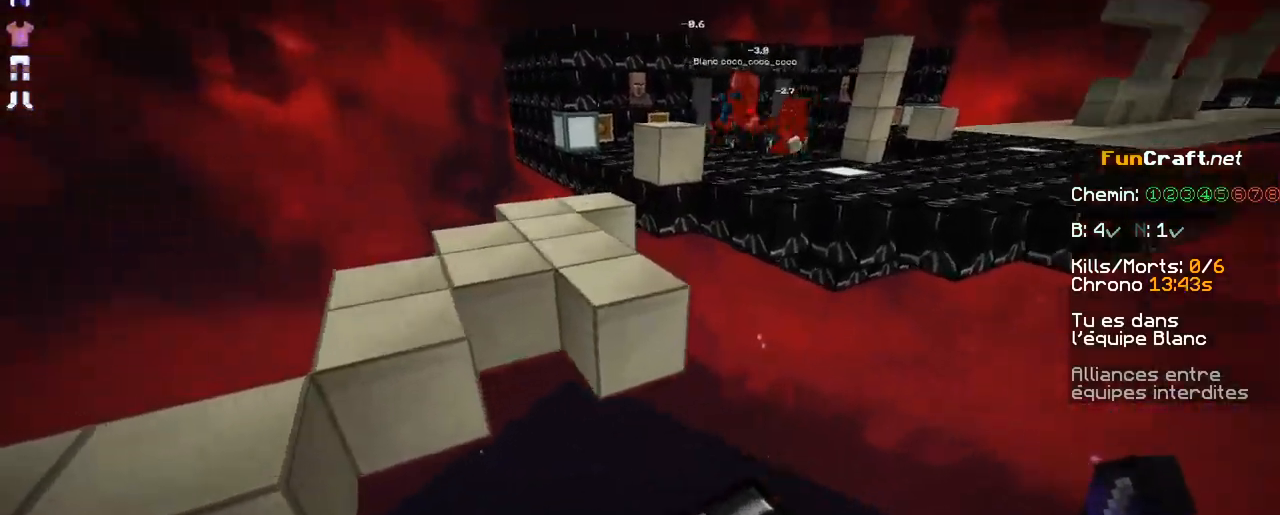
{"keys": ["q", "z"], "mouse": [], "events": [[150, "space", "down"], [350, "space", "up"], [400, "q", "down"]]}
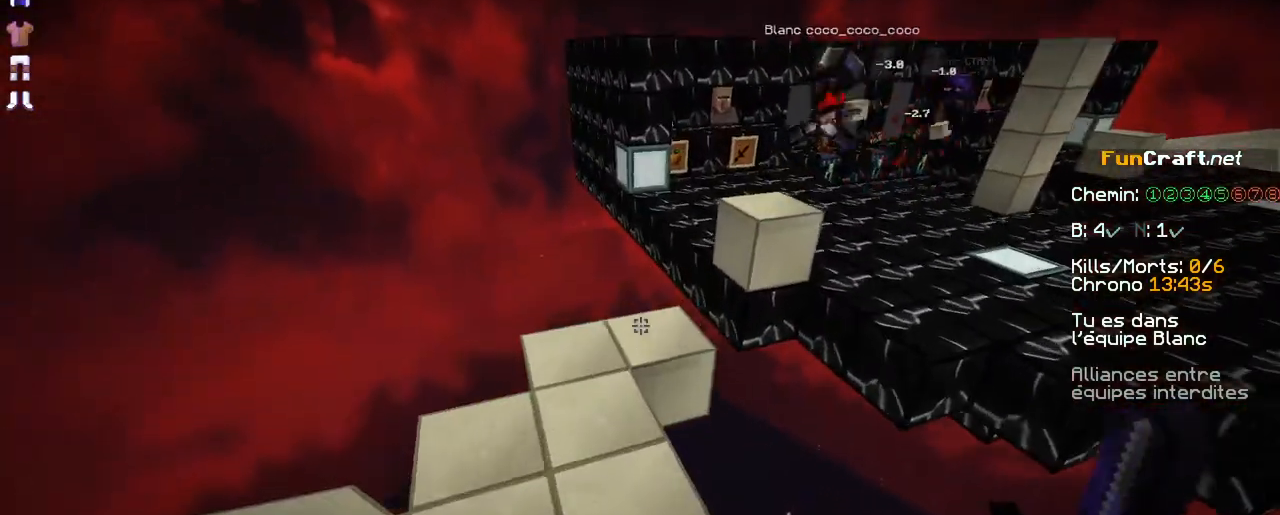
{"keys": ["z"], "mouse": [], "events": [[150, "q", "up"]]}
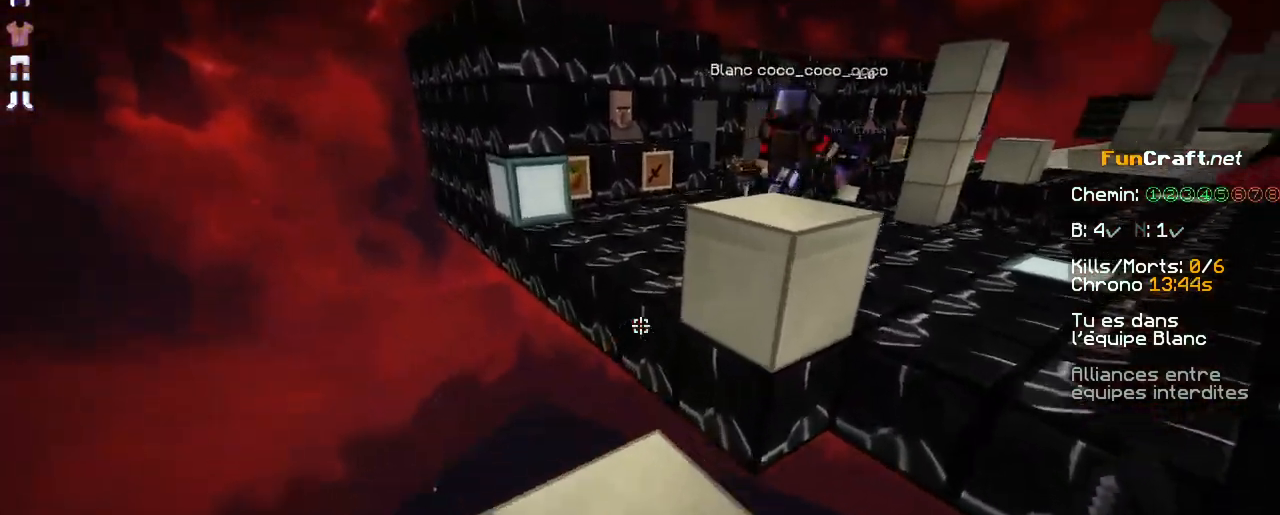
{"keys": ["d", "z"], "mouse": [], "events": [[200, "space", "down"], [300, "space", "up"], [500, "d", "down"]]}
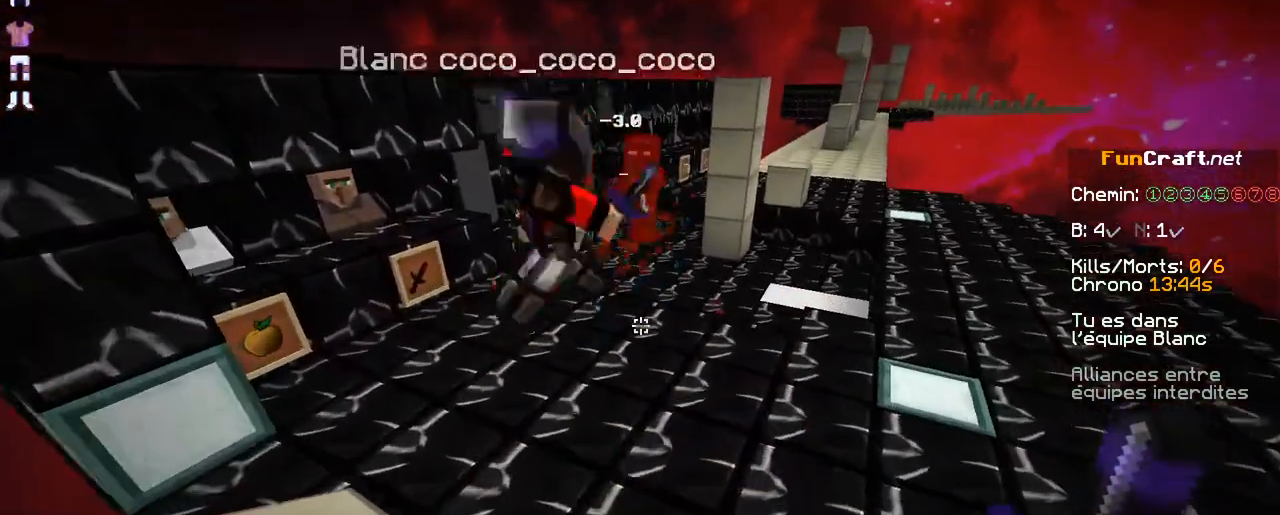
{"keys": ["d", "z"], "mouse": ["left"], "events": [[500, "mouse_left", "down"]]}
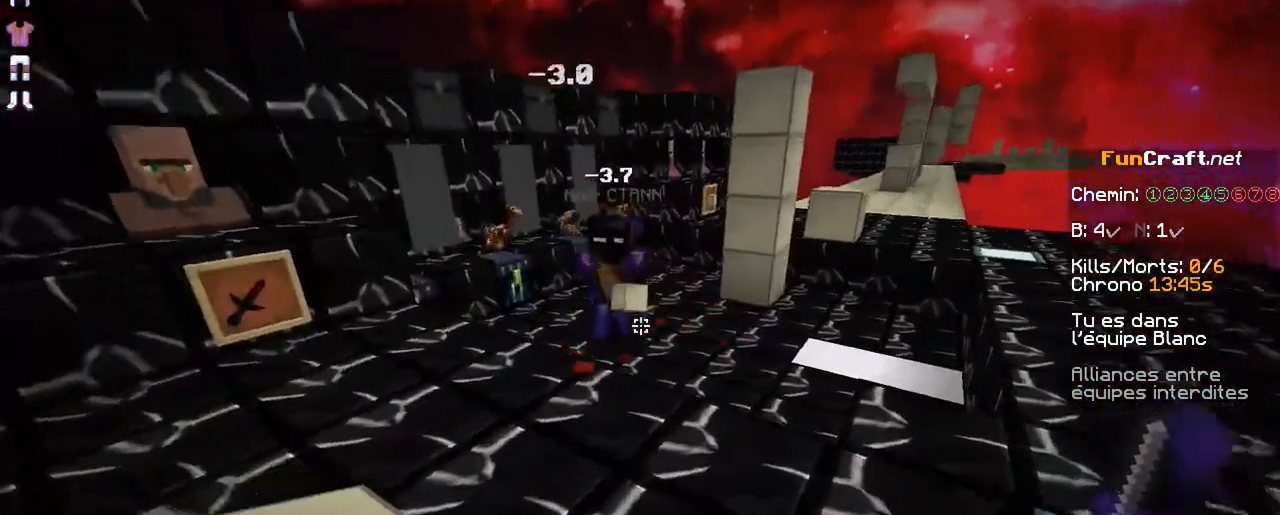
{"keys": ["z"], "mouse": ["left"], "events": [[50, "mouse_left", "up"], [100, "z", "up"], [150, "mouse_left", "down"], [250, "mouse_left", "up"], [300, "d", "up"], [300, "mouse_left", "down"], [300, "z", "down"], [400, "mouse_left", "up"], [500, "mouse_left", "down"]]}
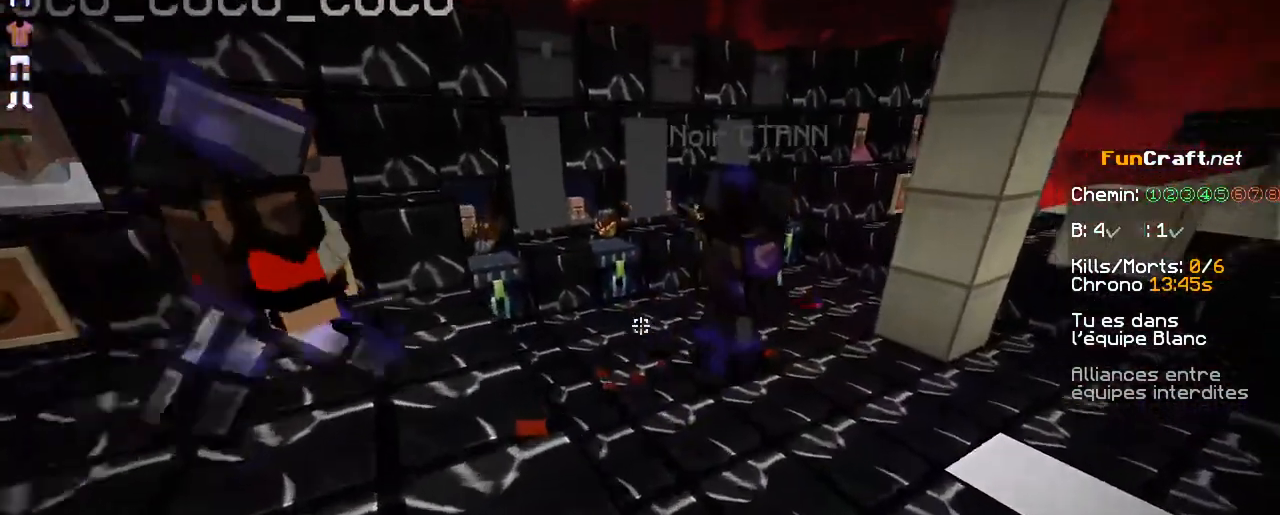
{"keys": ["d", "z"], "mouse": [], "events": [[50, "mouse_left", "up"], [100, "d", "down"], [100, "mouse_left", "down"], [200, "mouse_left", "up"], [250, "mouse_left", "down"], [350, "mouse_left", "up"], [417, "mouse_left", "down"], [500, "mouse_left", "up"]]}
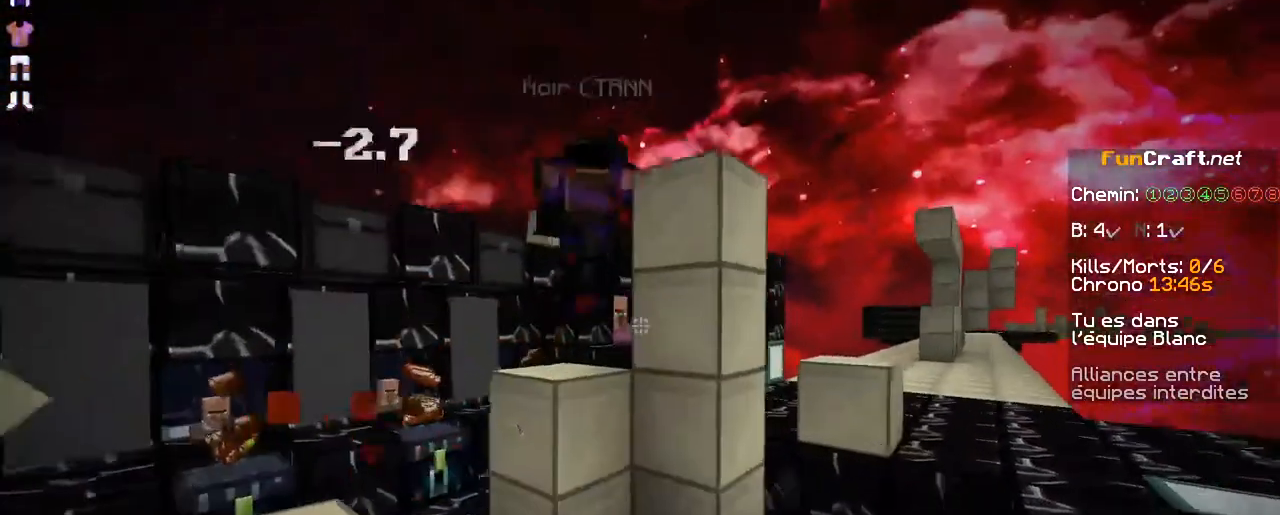
{"keys": ["d", "z"], "mouse": [], "events": [[50, "mouse_left", "down"], [150, "mouse_left", "up"], [200, "mouse_left", "down"], [300, "mouse_left", "up"], [350, "mouse_left", "down"], [500, "mouse_left", "up"]]}
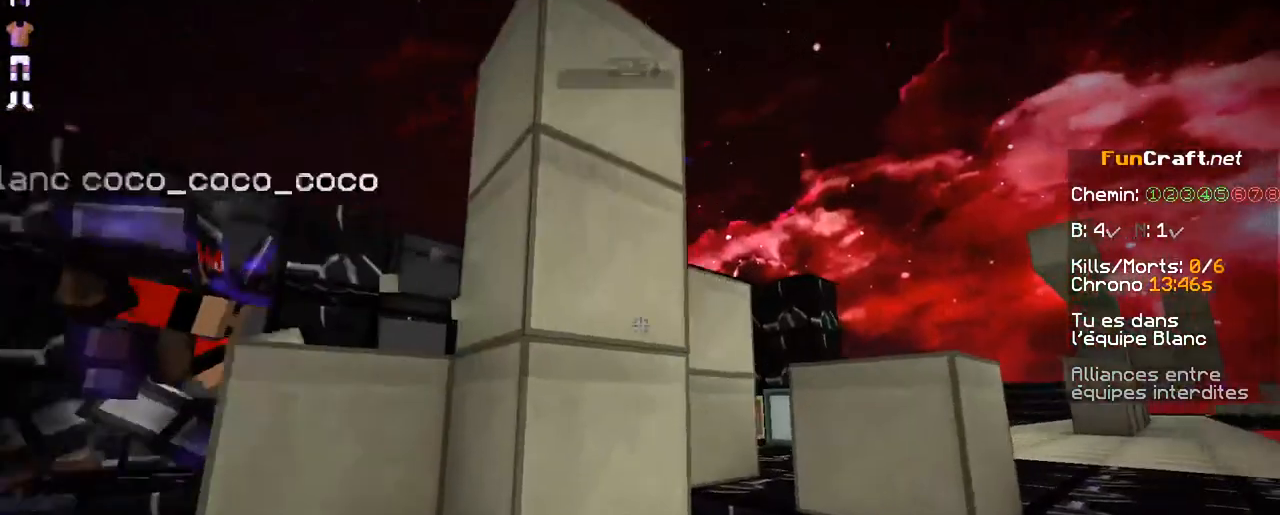
{"keys": ["d", "space", "z"], "mouse": ["left"], "events": [[100, "mouse_left", "down"], [200, "mouse_left", "up"], [300, "d", "up"], [300, "mouse_left", "down"], [350, "space", "down"], [400, "mouse_left", "up"], [500, "d", "down"], [500, "mouse_left", "down"]]}
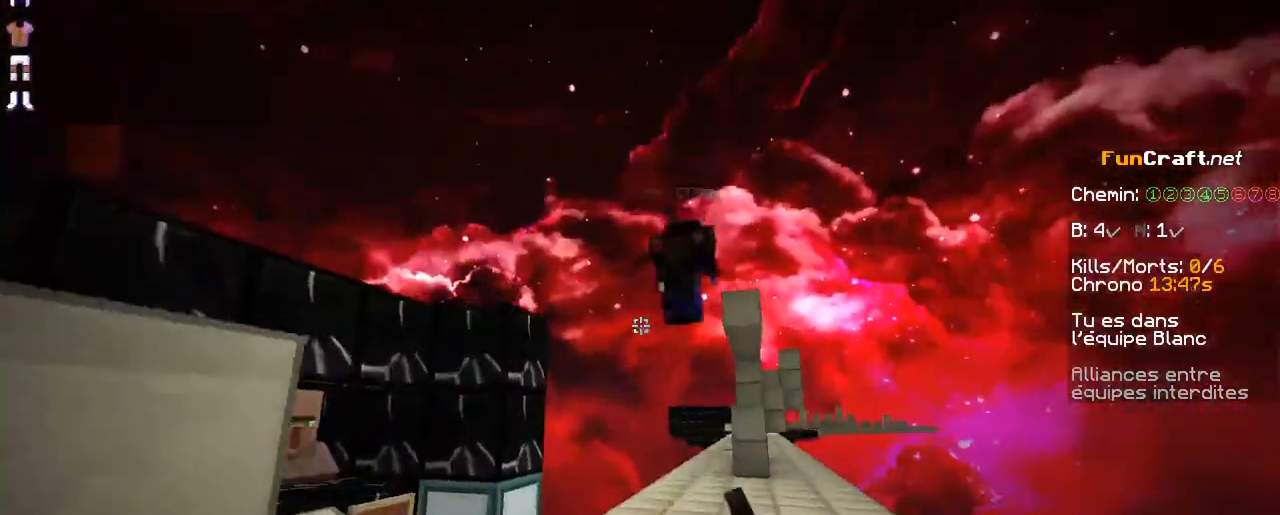
{"keys": ["d", "z"], "mouse": [], "events": [[50, "space", "up"], [100, "mouse_left", "up"], [200, "mouse_left", "down"], [250, "mouse_left", "up"]]}
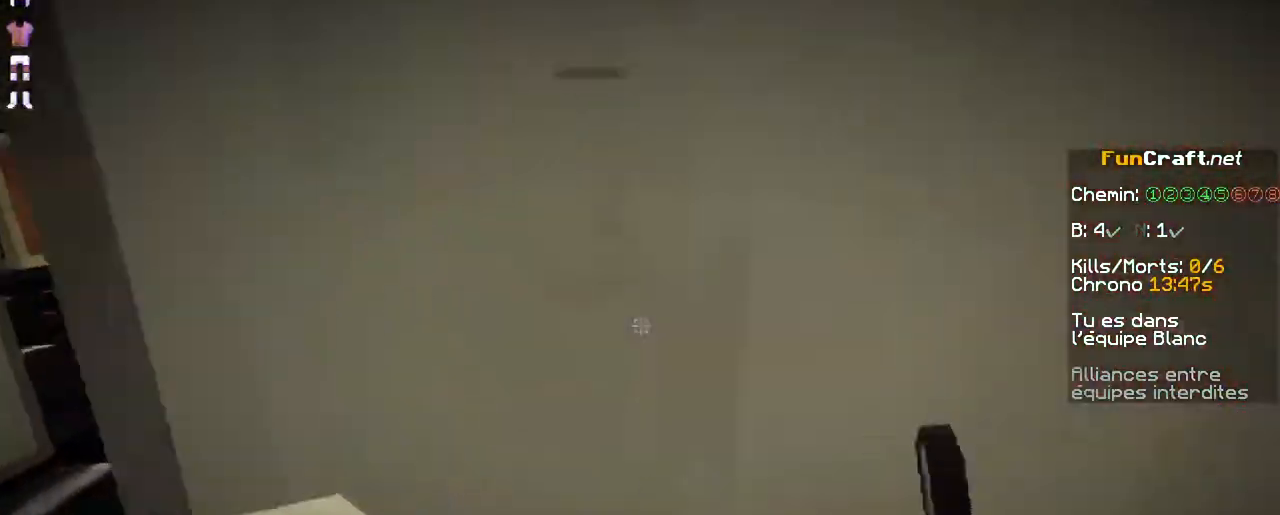
{"keys": ["d", "z"], "mouse": [], "events": [[250, "space", "down"], [450, "space", "up"]]}
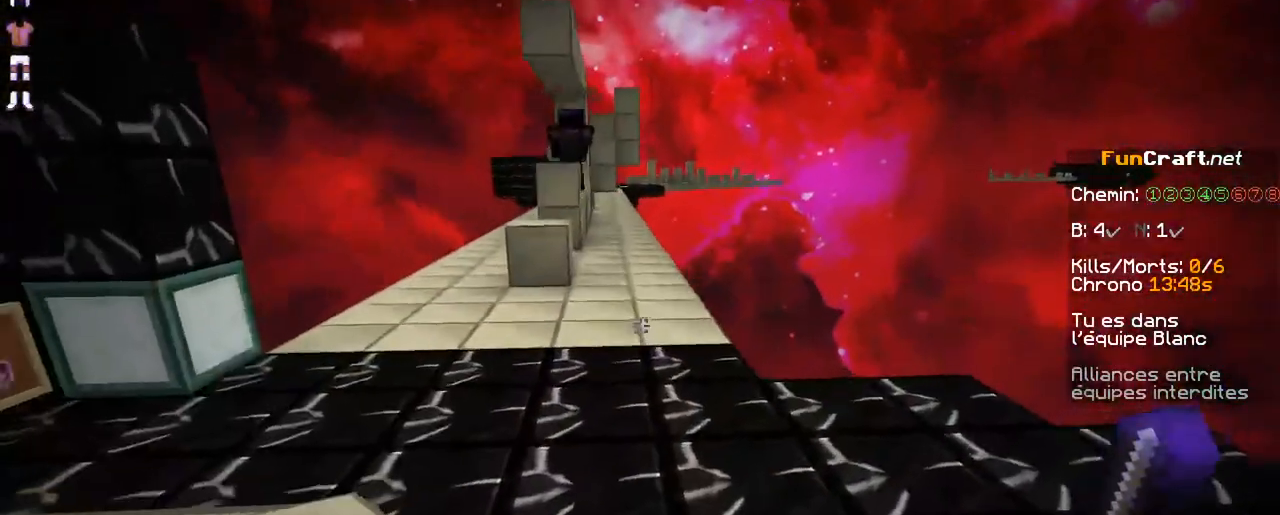
{"keys": [], "mouse": [], "events": [[100, "d", "up"], [350, "z", "up"]]}
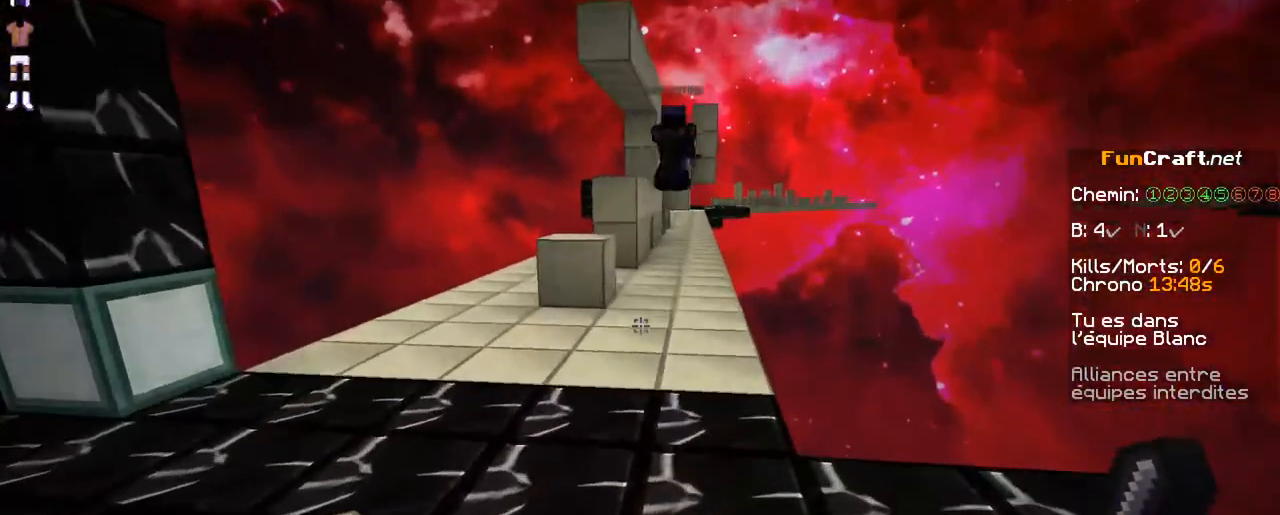
{"keys": [], "mouse": [], "events": []}